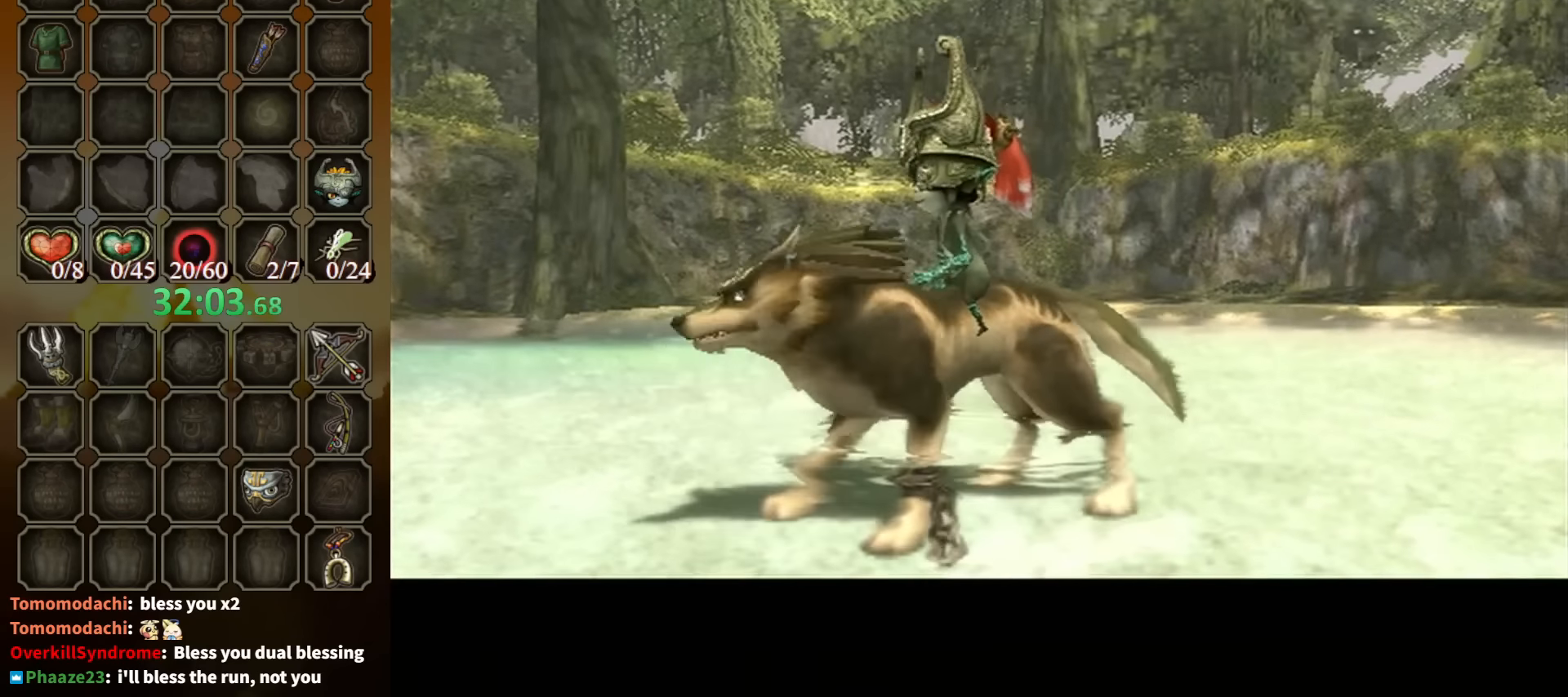
Gameplay with a controller (Nintendo layout); each line is a JSON object with the inputs held at the frame after it. "events" lists button and stick changes between this image and that frame as [ms after this image, input, new state], when the widget could be followed in between. Not read: L3 R3.
{"buttons": [], "left_stick": "down-left", "right_stick": "center", "events": [[367, "left_stick", "down-left"]]}
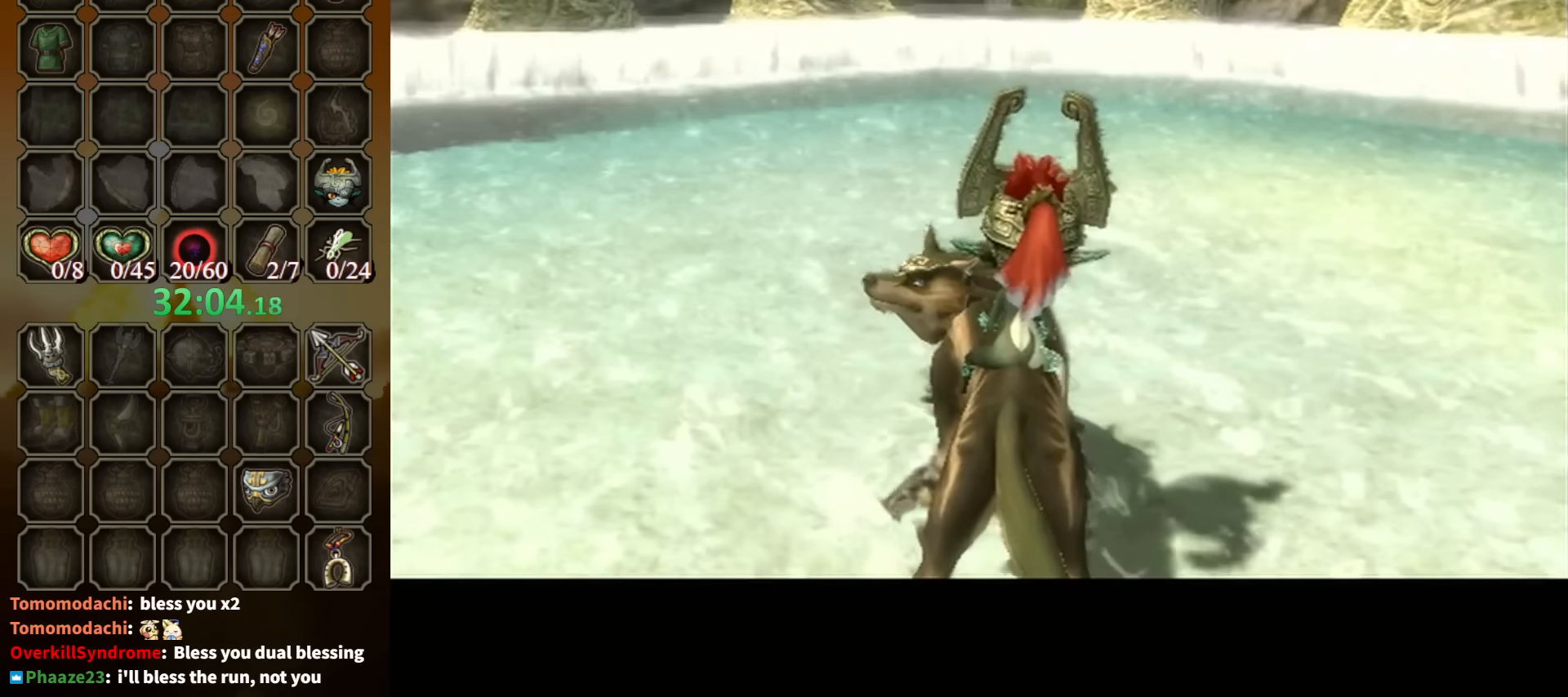
{"buttons": [], "left_stick": "down", "right_stick": "center", "events": [[400, "A", "down"], [467, "left_stick", "down"], [500, "A", "up"]]}
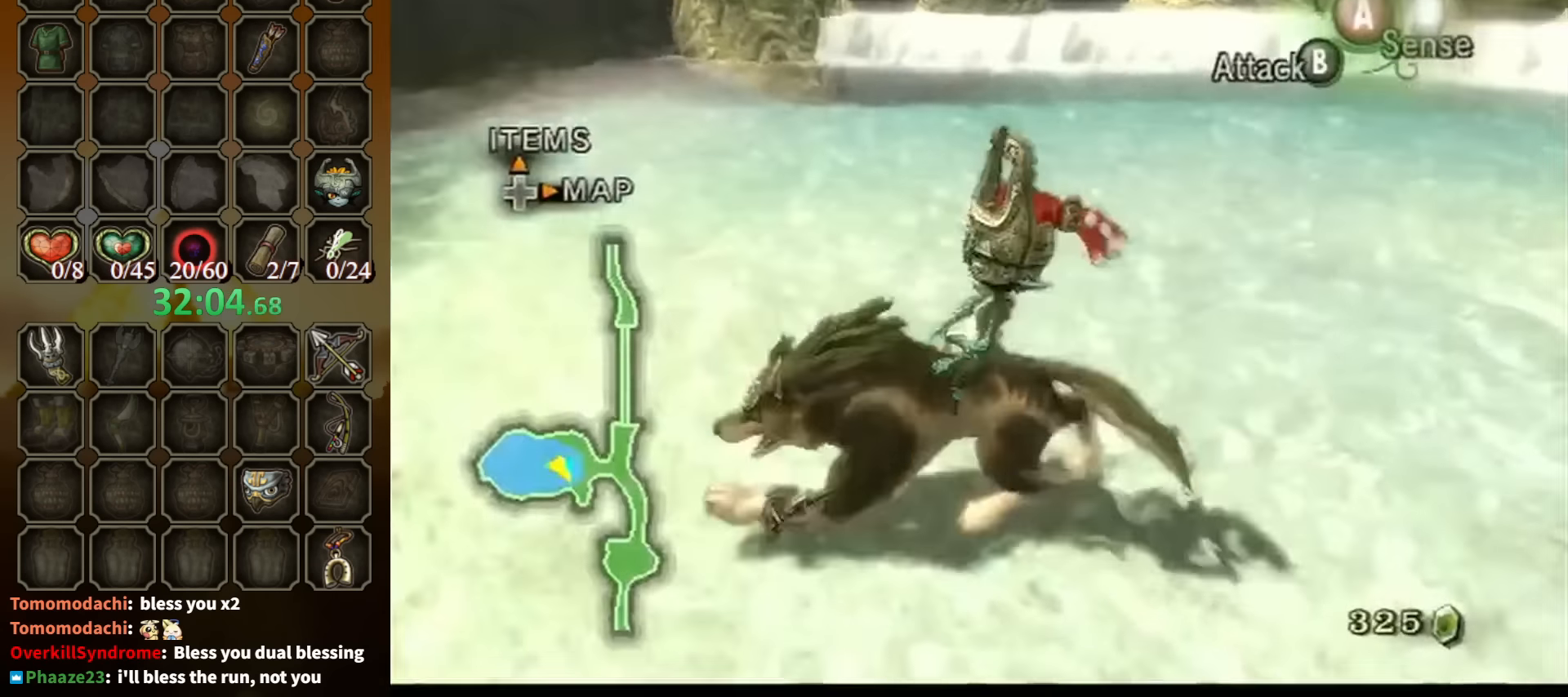
{"buttons": [], "left_stick": "up-left", "right_stick": "center", "events": [[134, "left_stick", "down-left"], [167, "right_stick", "right"], [334, "left_stick", "up-left"], [434, "right_stick", "center"]]}
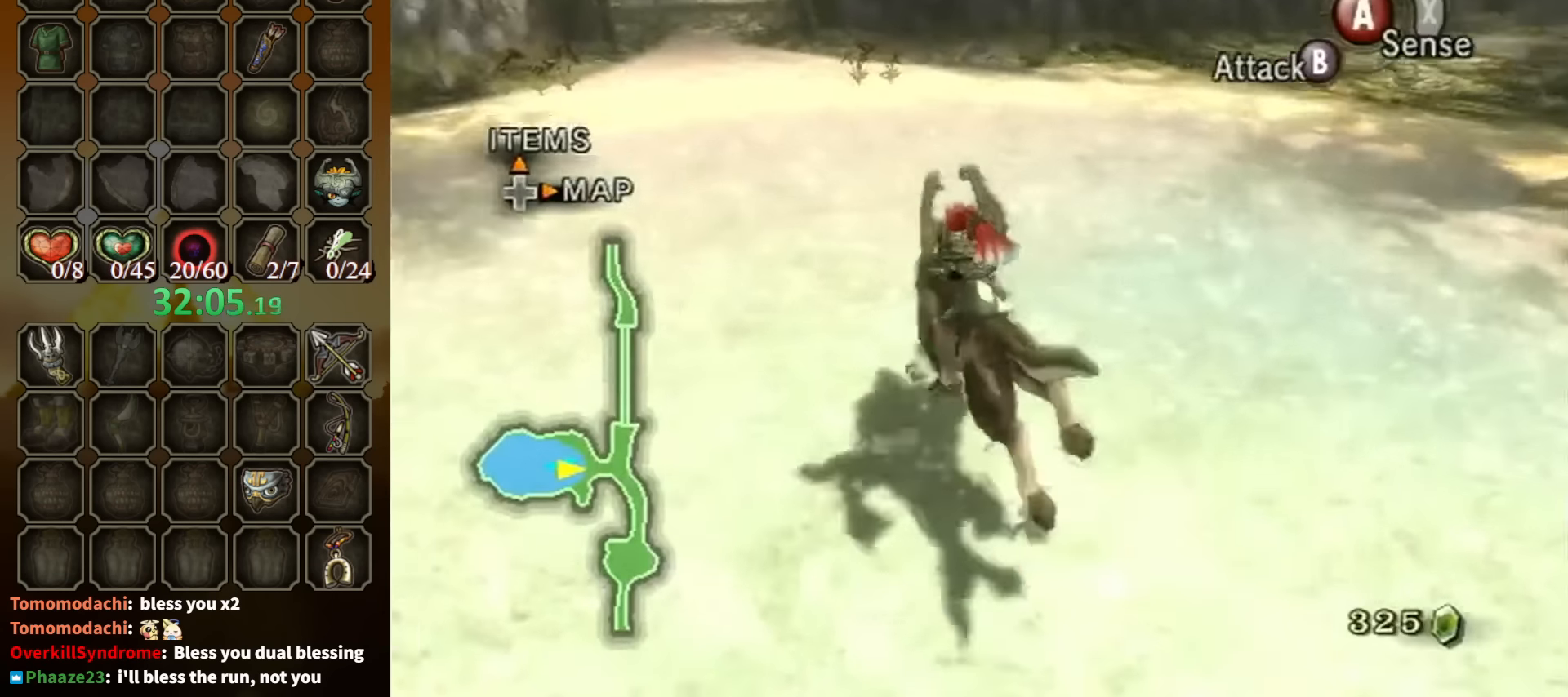
{"buttons": [], "left_stick": "up", "right_stick": "center", "events": [[334, "left_stick", "up"]]}
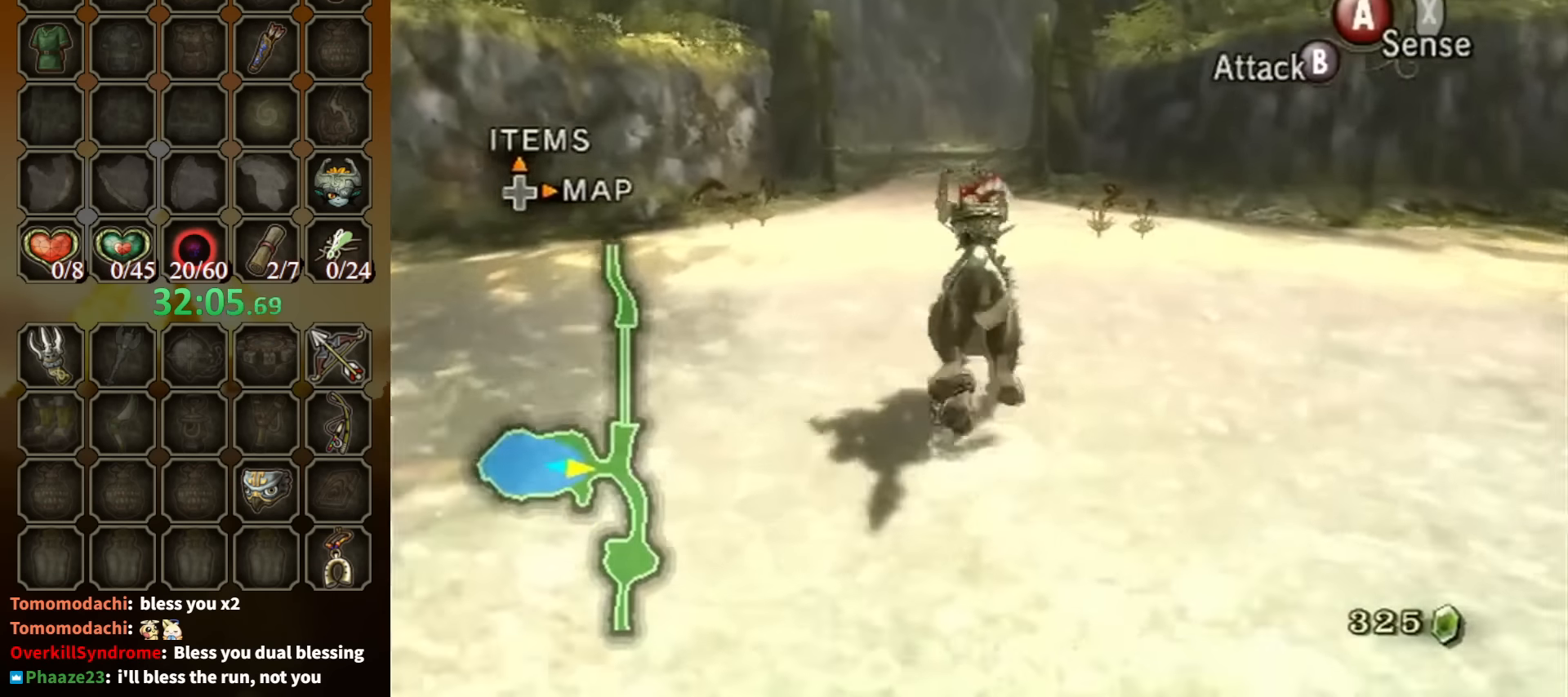
{"buttons": ["A"], "left_stick": "up", "right_stick": "center", "events": [[500, "A", "down"]]}
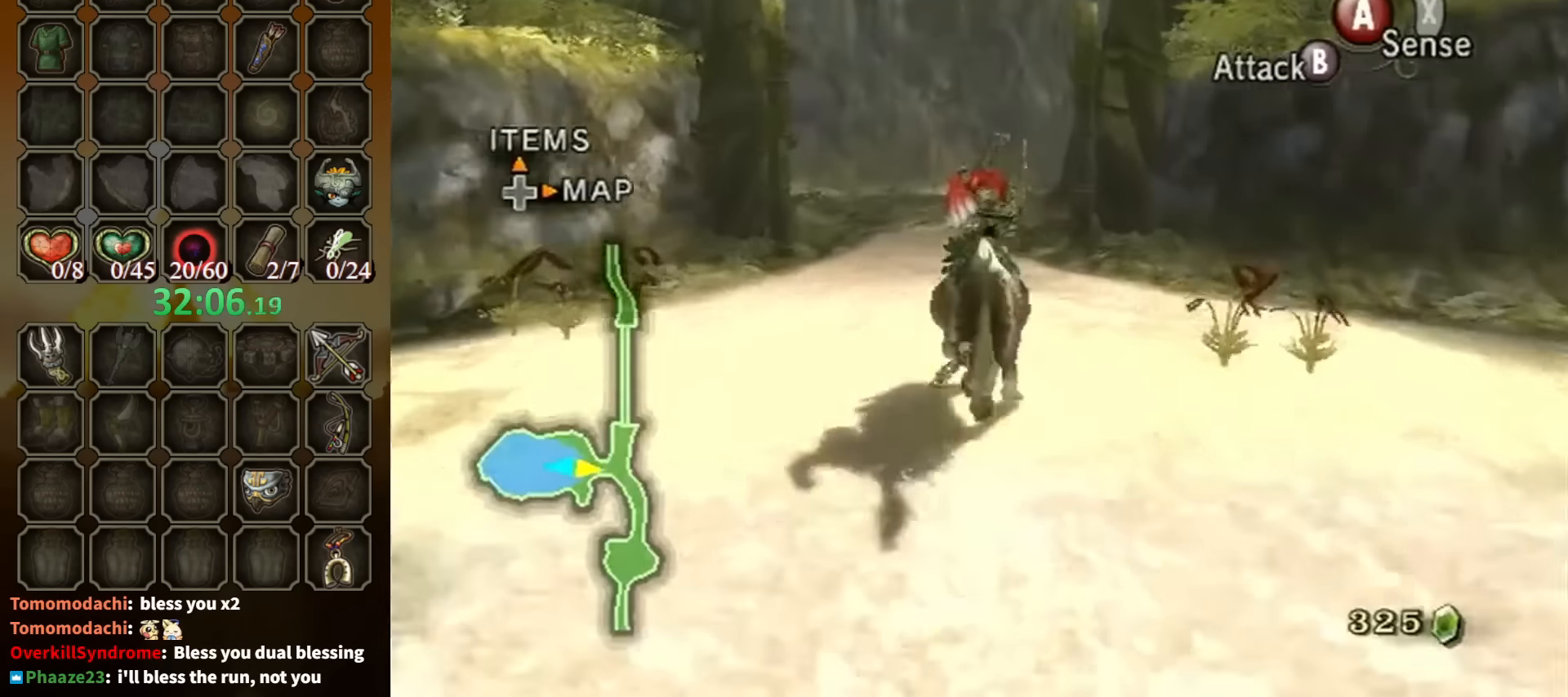
{"buttons": ["A"], "left_stick": "up", "right_stick": "center", "events": [[67, "A", "up"], [134, "A", "down"], [234, "A", "up"], [300, "A", "down"], [367, "A", "up"], [467, "A", "down"]]}
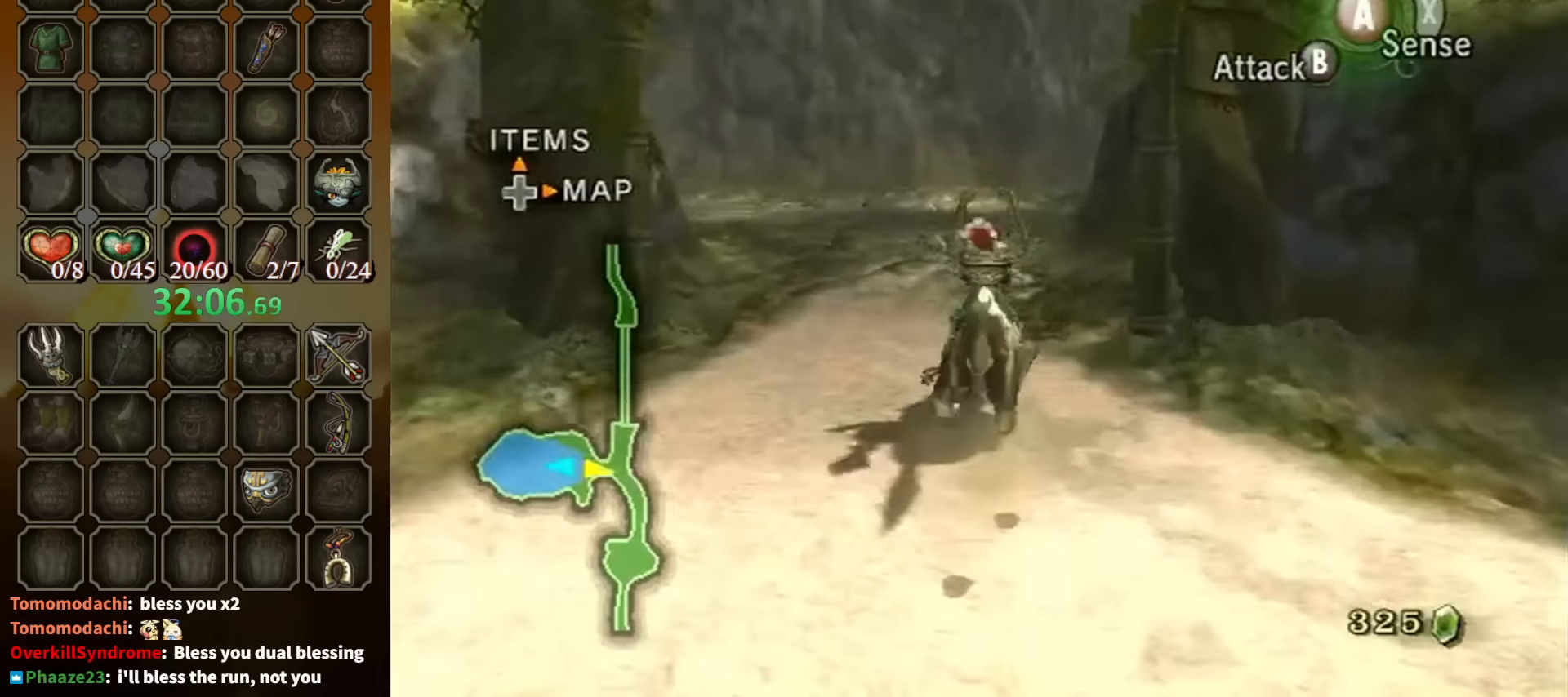
{"buttons": [], "left_stick": "up", "right_stick": "center", "events": [[67, "A", "up"], [100, "A", "down"], [167, "A", "up"], [234, "A", "down"], [300, "A", "up"], [367, "A", "down"], [434, "A", "up"]]}
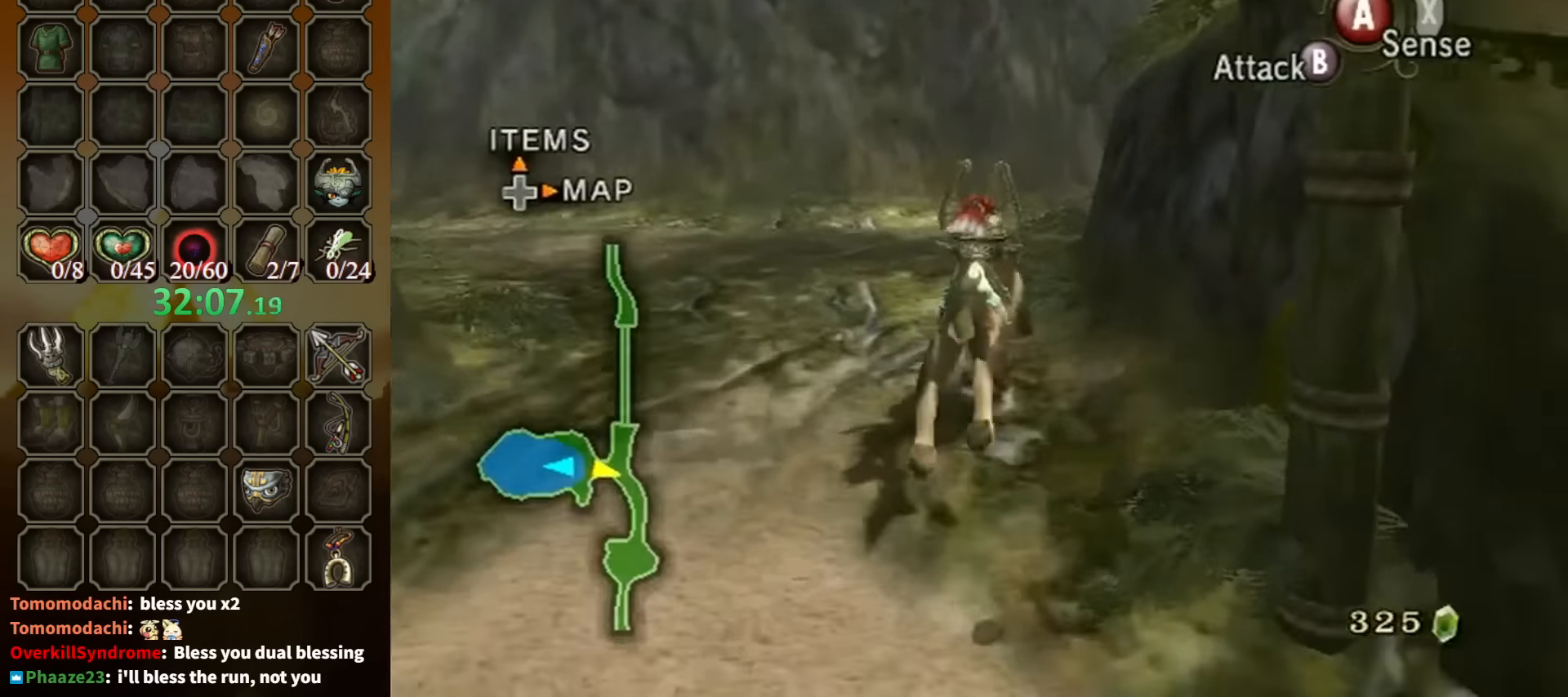
{"buttons": [], "left_stick": "up", "right_stick": "center", "events": [[34, "A", "down"], [67, "A", "up"]]}
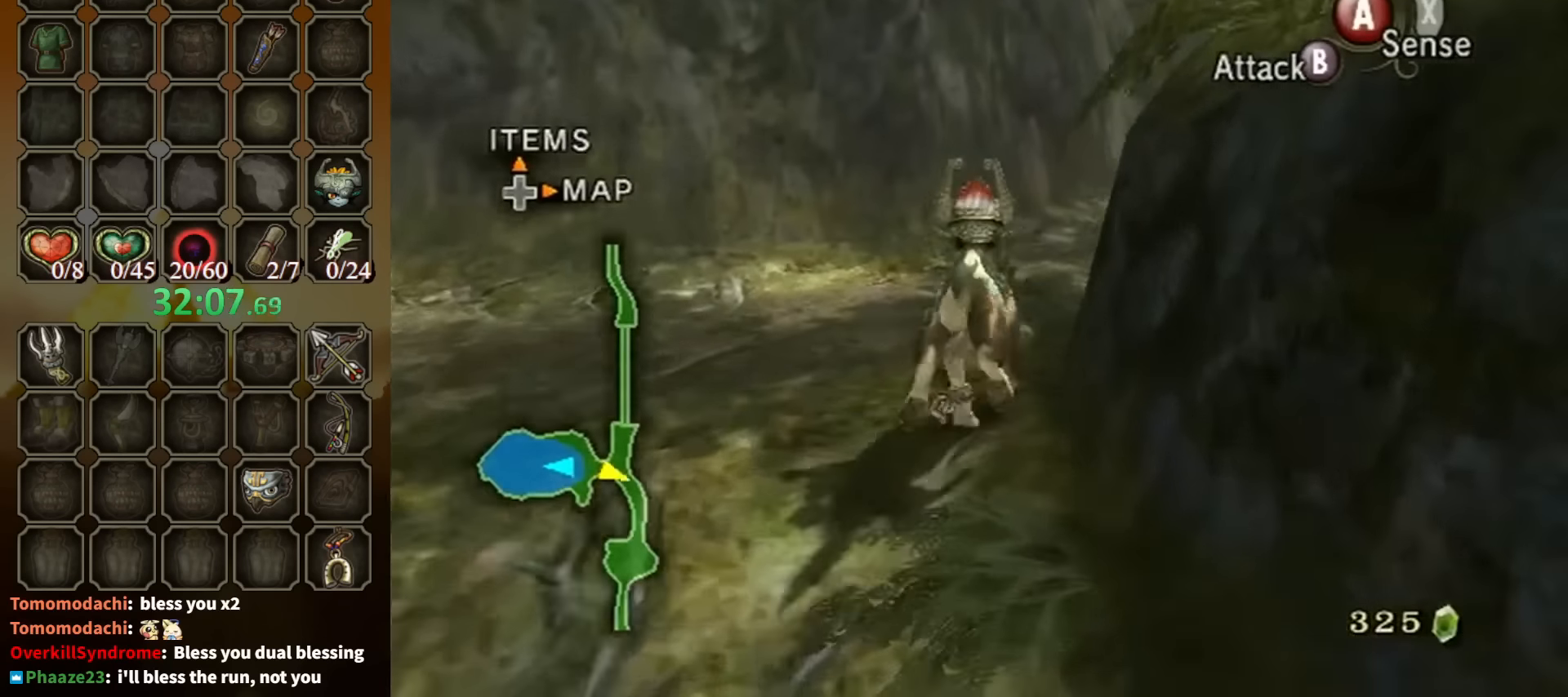
{"buttons": [], "left_stick": "up", "right_stick": "center", "events": [[167, "right_stick", "left"], [400, "right_stick", "center"]]}
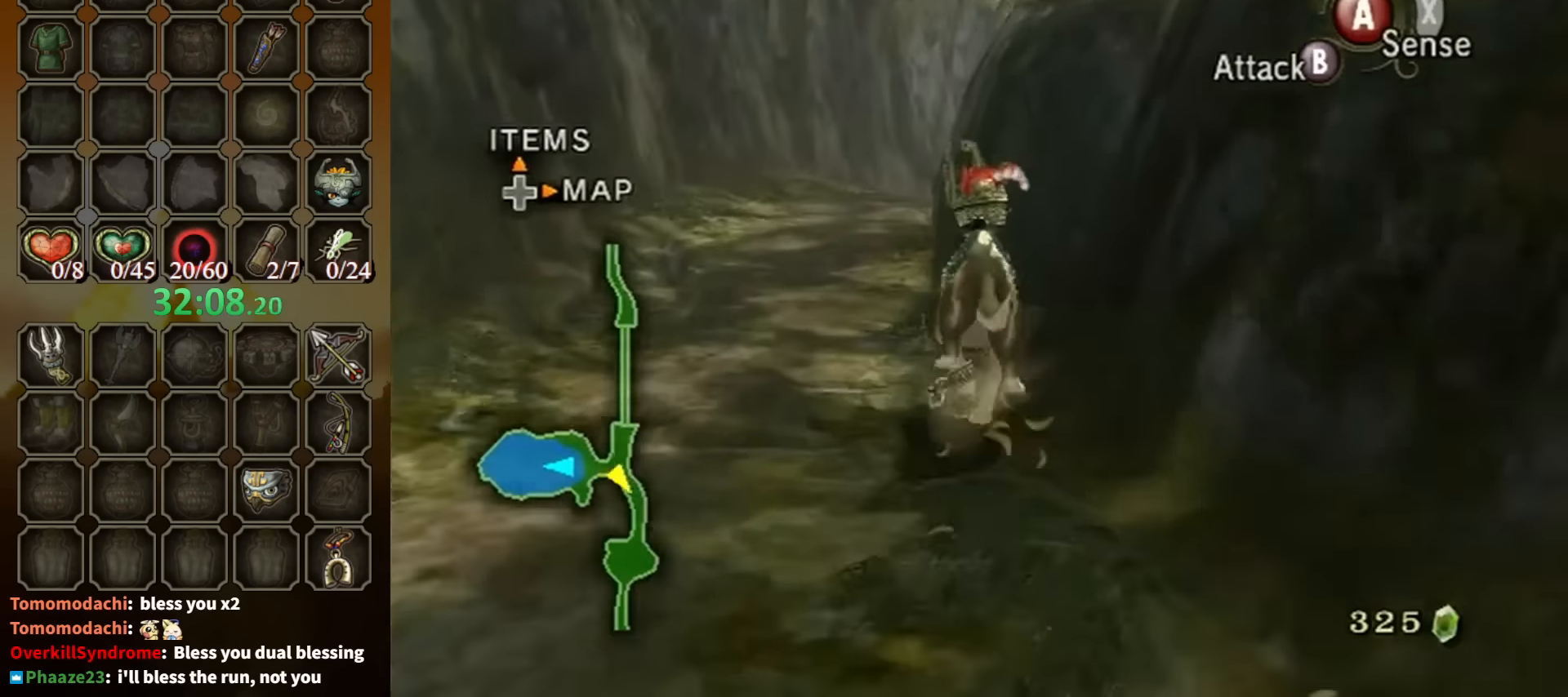
{"buttons": [], "left_stick": "up", "right_stick": "center", "events": [[267, "A", "down"], [267, "left_stick", "up-left"], [367, "A", "up"], [400, "left_stick", "up"], [434, "A", "down"], [500, "A", "up"]]}
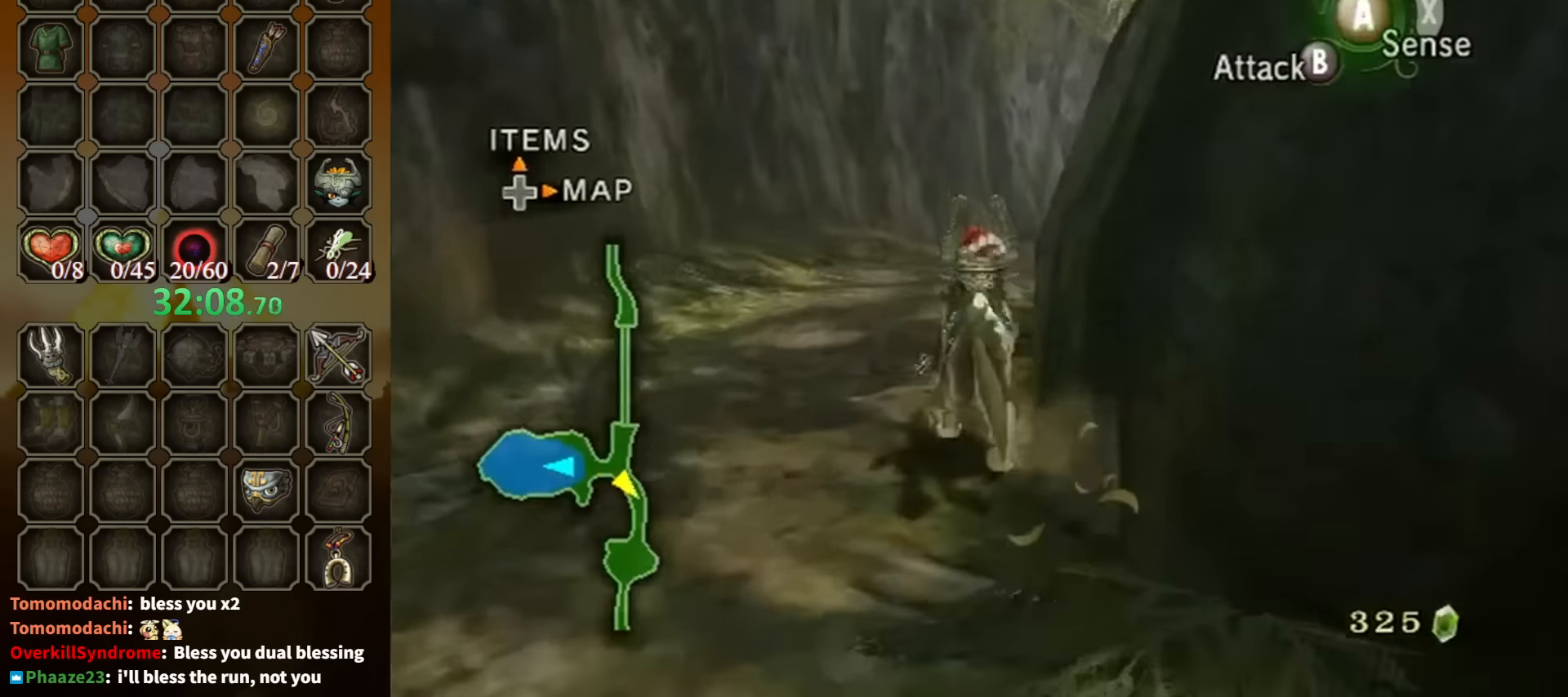
{"buttons": [], "left_stick": "up", "right_stick": "center", "events": [[67, "A", "down"], [134, "A", "up"], [200, "A", "down"], [300, "A", "up"], [367, "A", "down"], [400, "A", "up"]]}
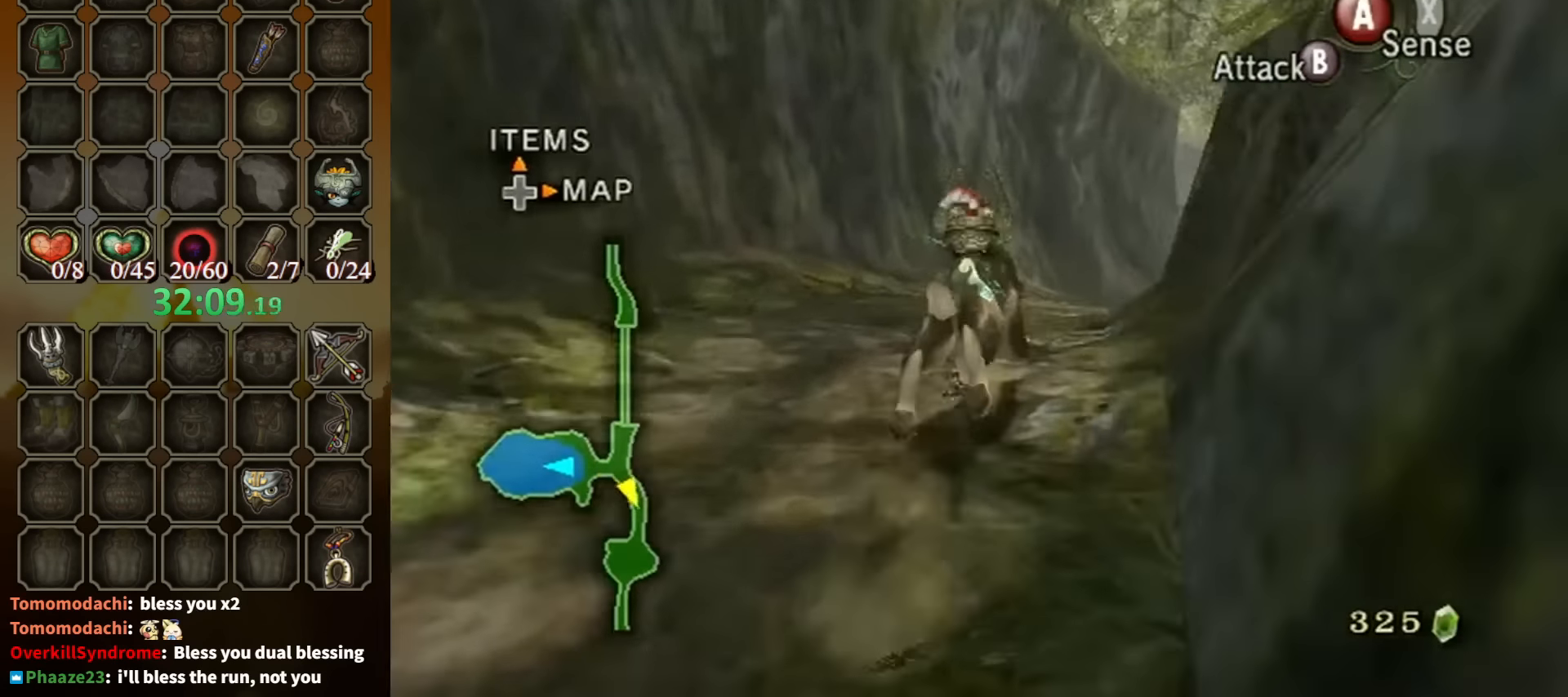
{"buttons": [], "left_stick": "up", "right_stick": "center", "events": [[34, "A", "down"], [67, "A", "up"]]}
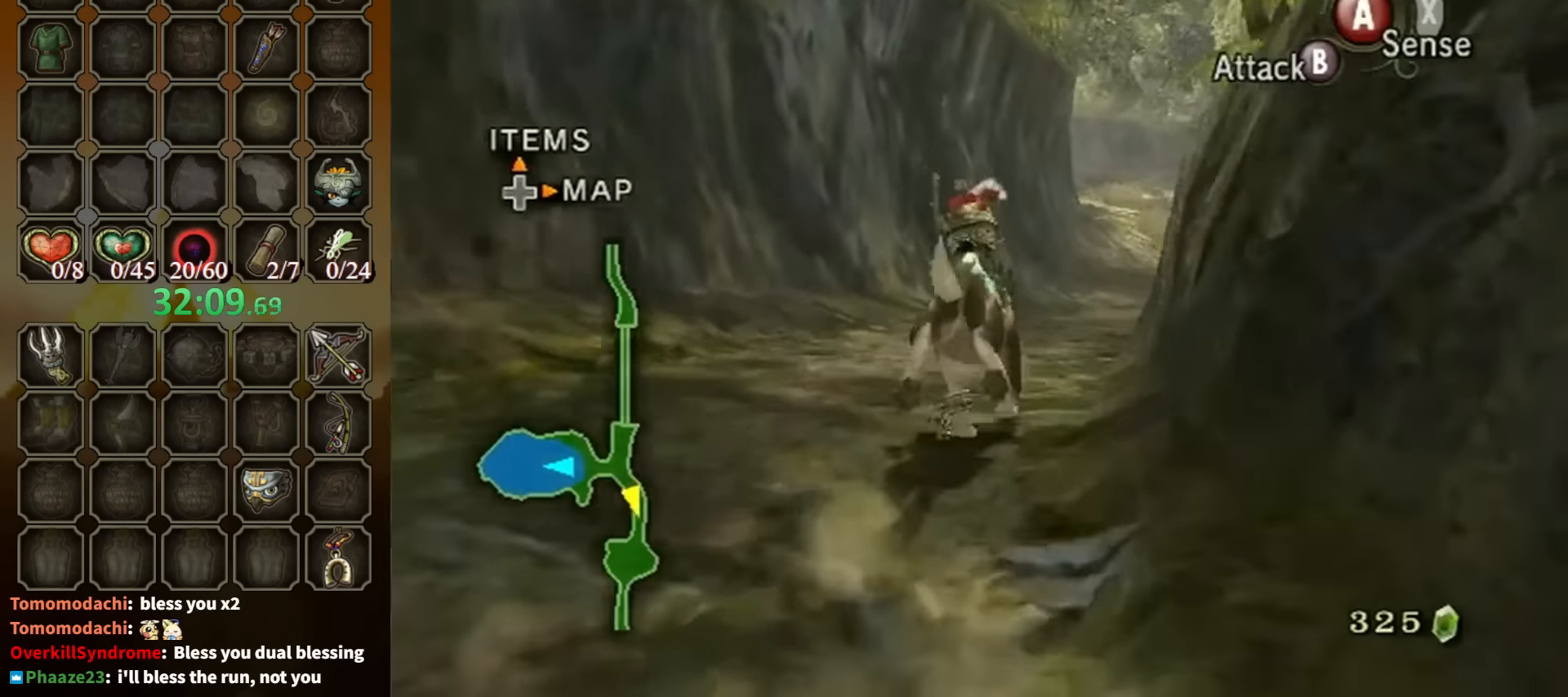
{"buttons": [], "left_stick": "up", "right_stick": "center", "events": []}
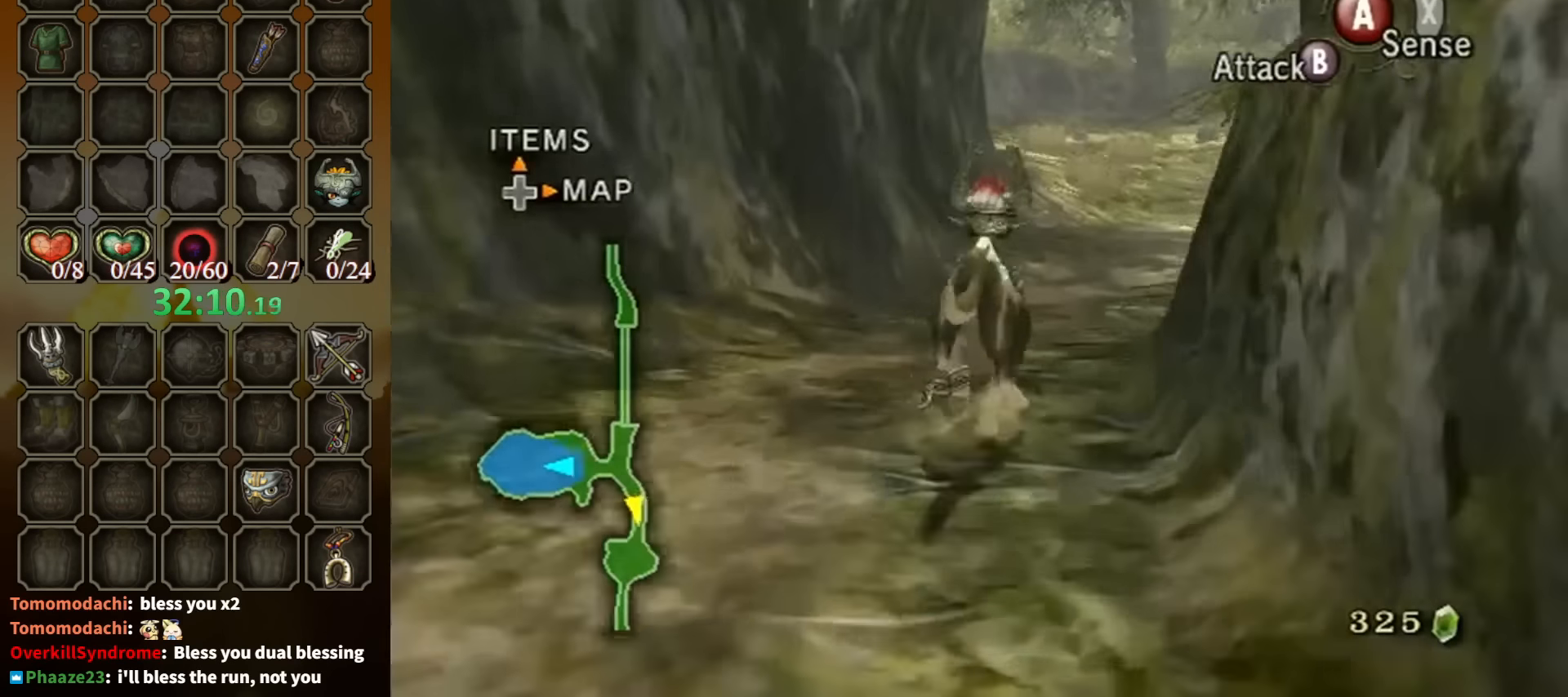
{"buttons": [], "left_stick": "up", "right_stick": "center", "events": [[100, "A", "down"], [167, "A", "up"], [267, "A", "down"], [334, "A", "up"], [400, "A", "down"], [500, "A", "up"]]}
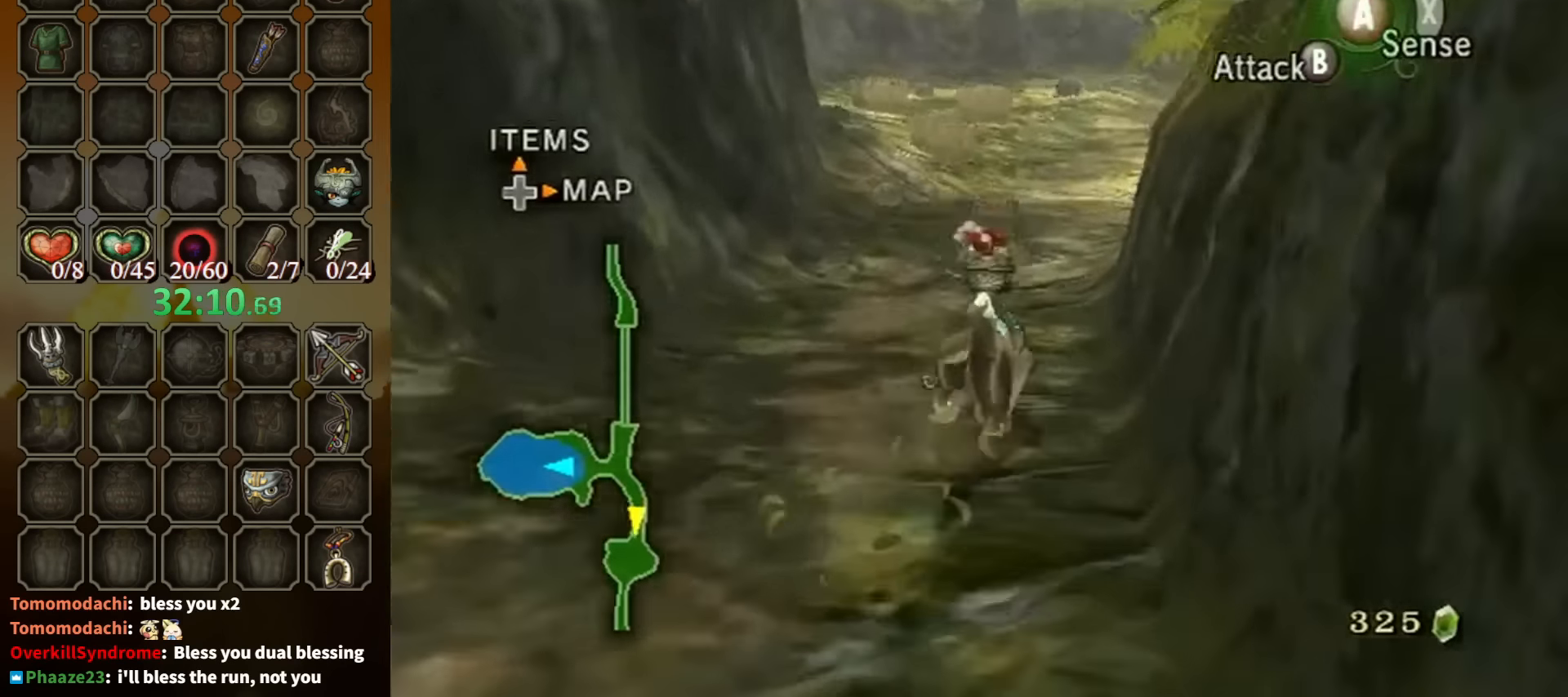
{"buttons": [], "left_stick": "up", "right_stick": "center", "events": [[66, "A", "down"], [133, "A", "up"]]}
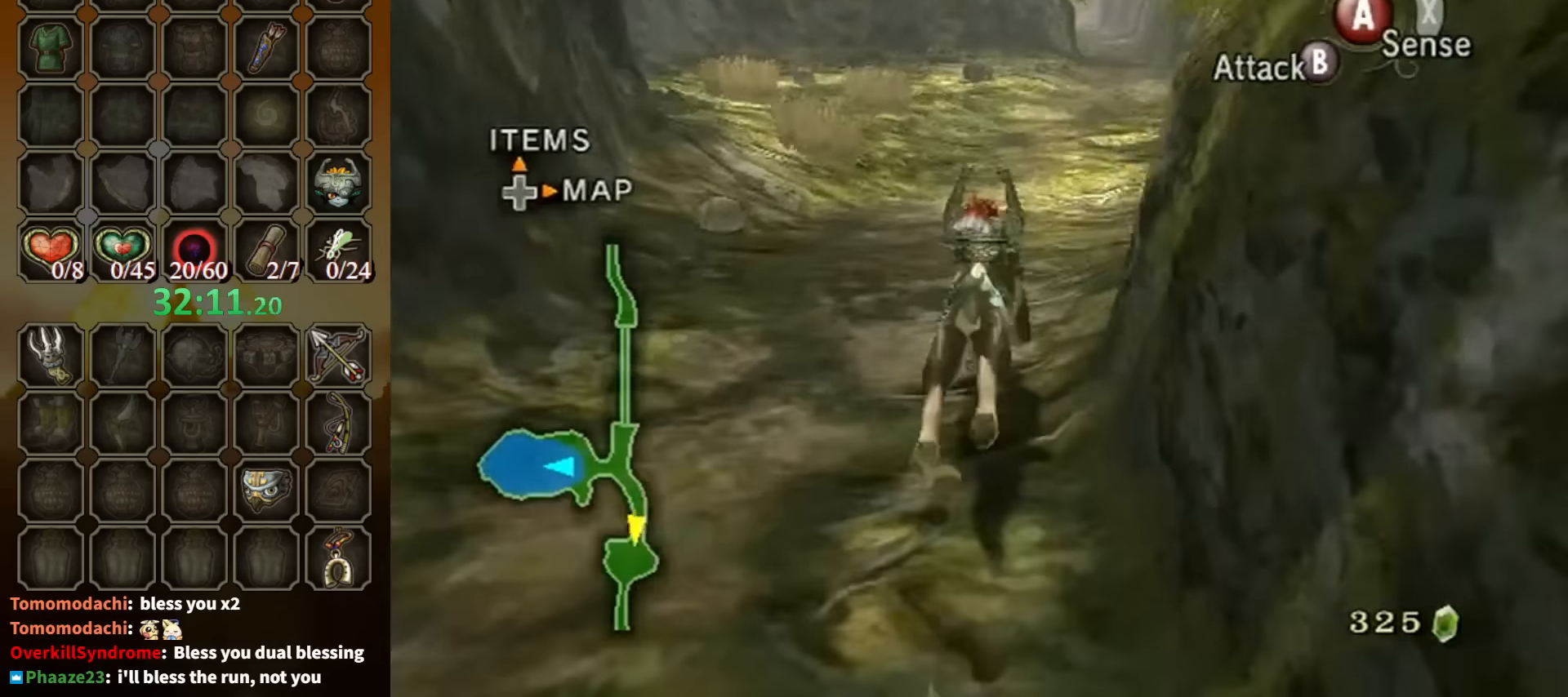
{"buttons": [], "left_stick": "up", "right_stick": "center", "events": []}
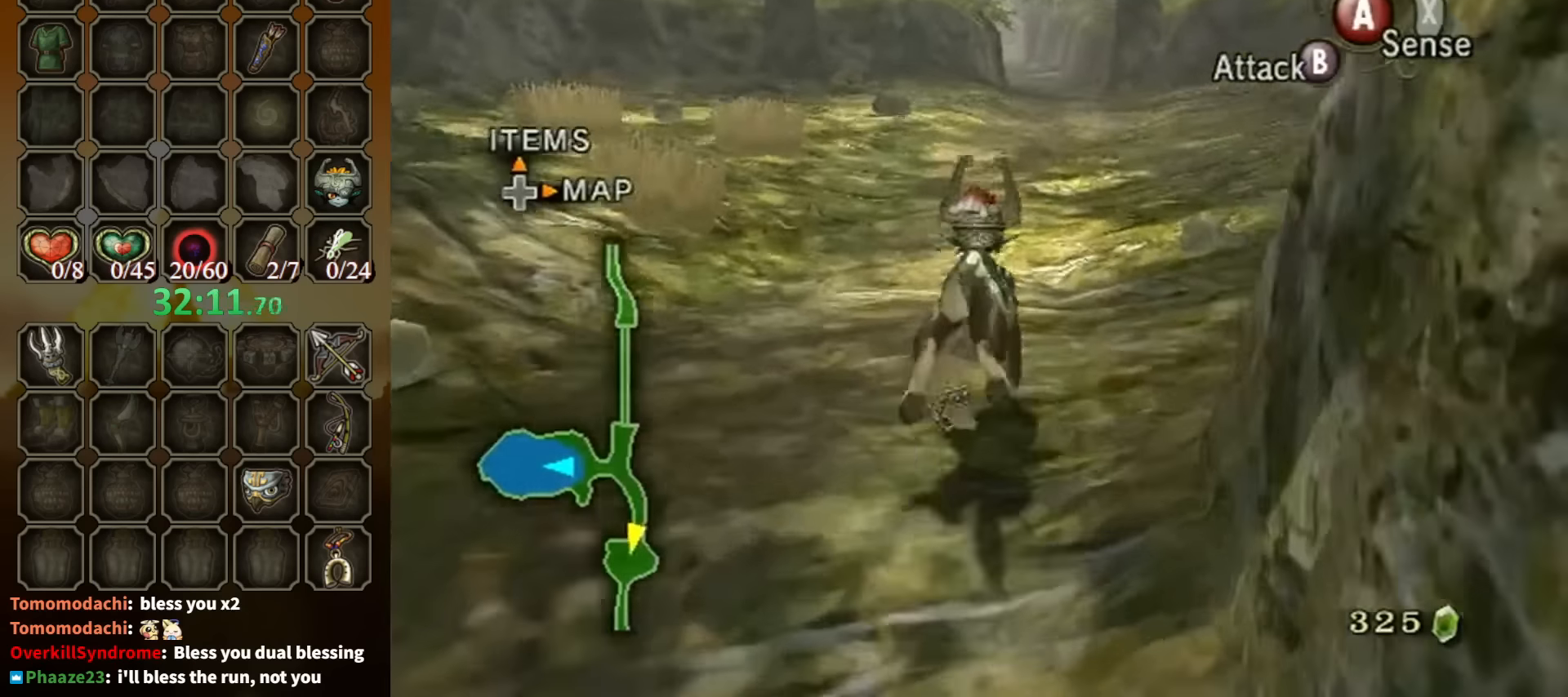
{"buttons": ["A"], "left_stick": "up", "right_stick": "center", "events": [[466, "A", "down"]]}
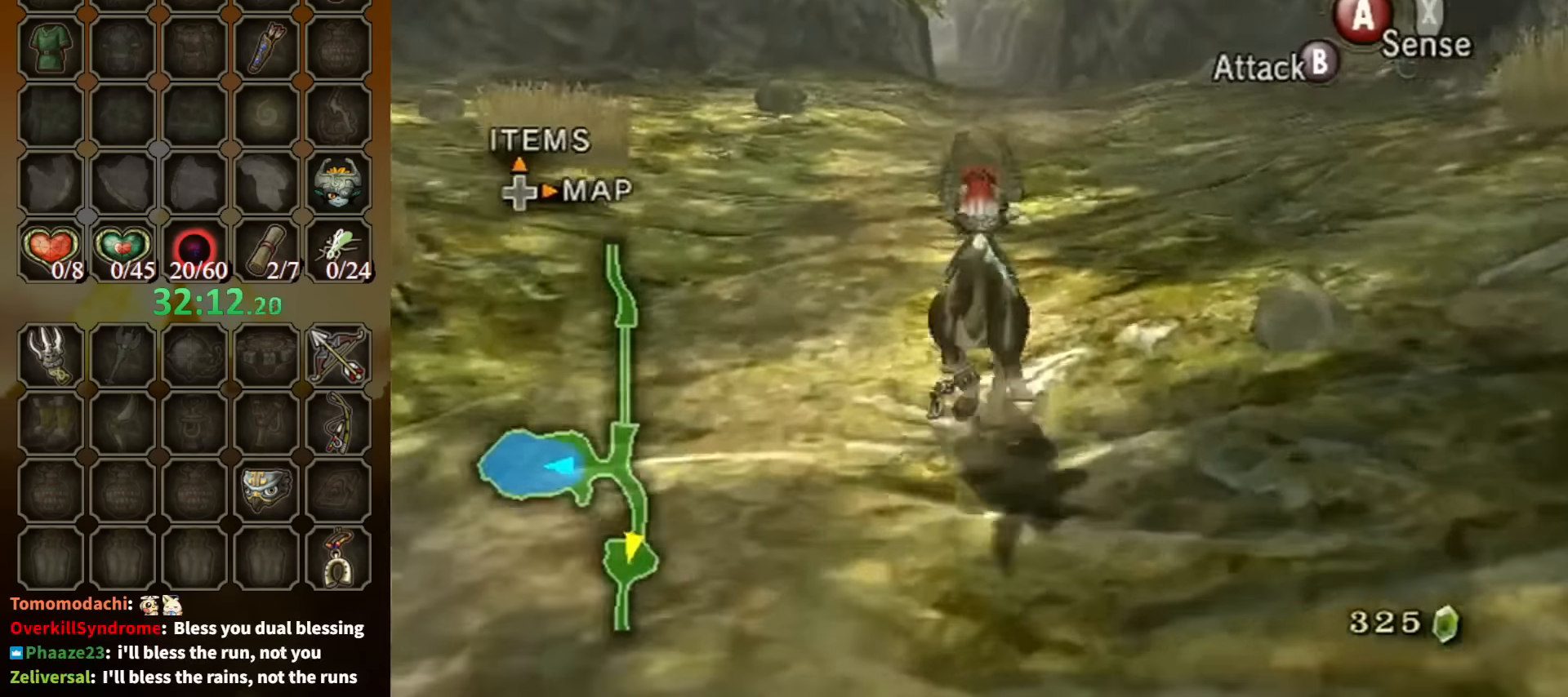
{"buttons": [], "left_stick": "up", "right_stick": "center", "events": [[33, "A", "up"], [100, "A", "down"], [166, "A", "up"], [233, "A", "down"], [333, "A", "up"], [400, "A", "down"], [466, "A", "up"]]}
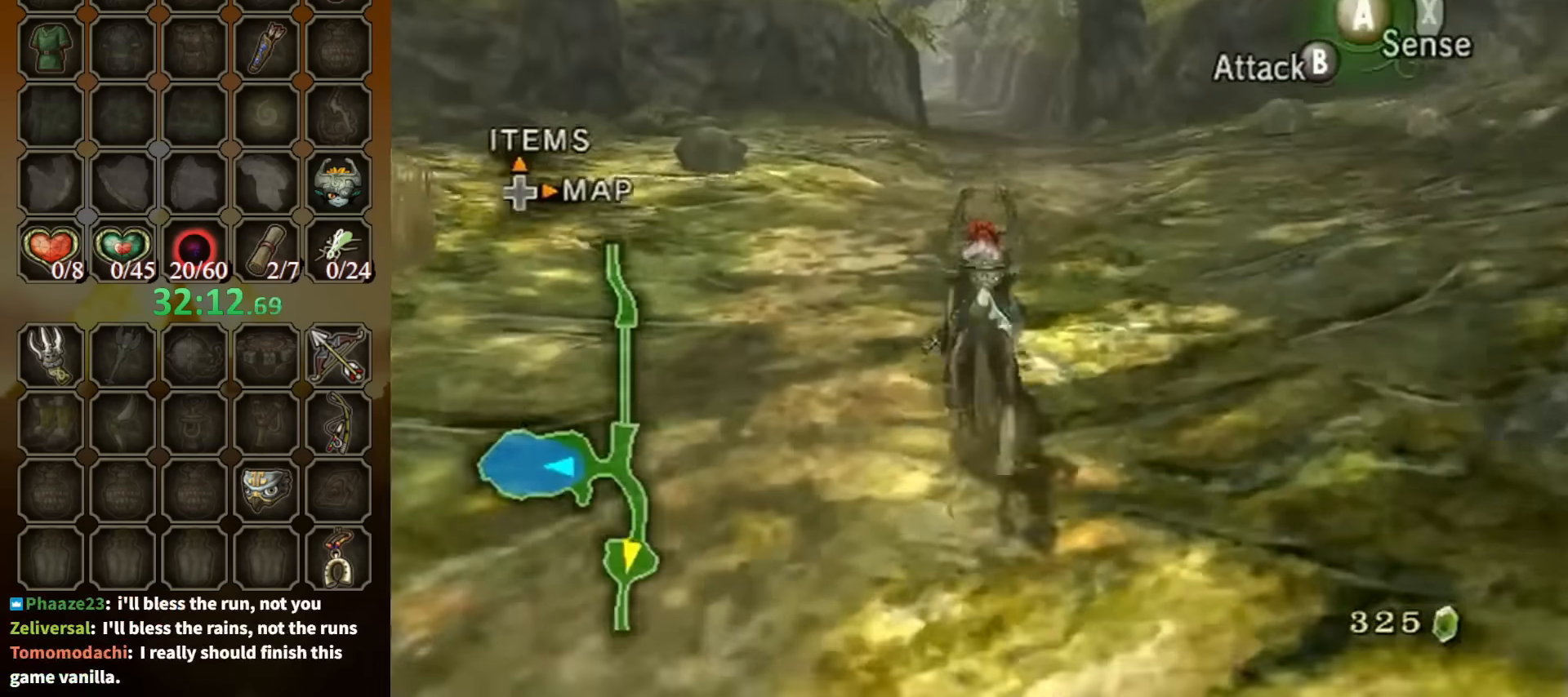
{"buttons": [], "left_stick": "up", "right_stick": "center", "events": [[33, "A", "down"], [100, "A", "up"], [166, "A", "down"], [266, "A", "up"]]}
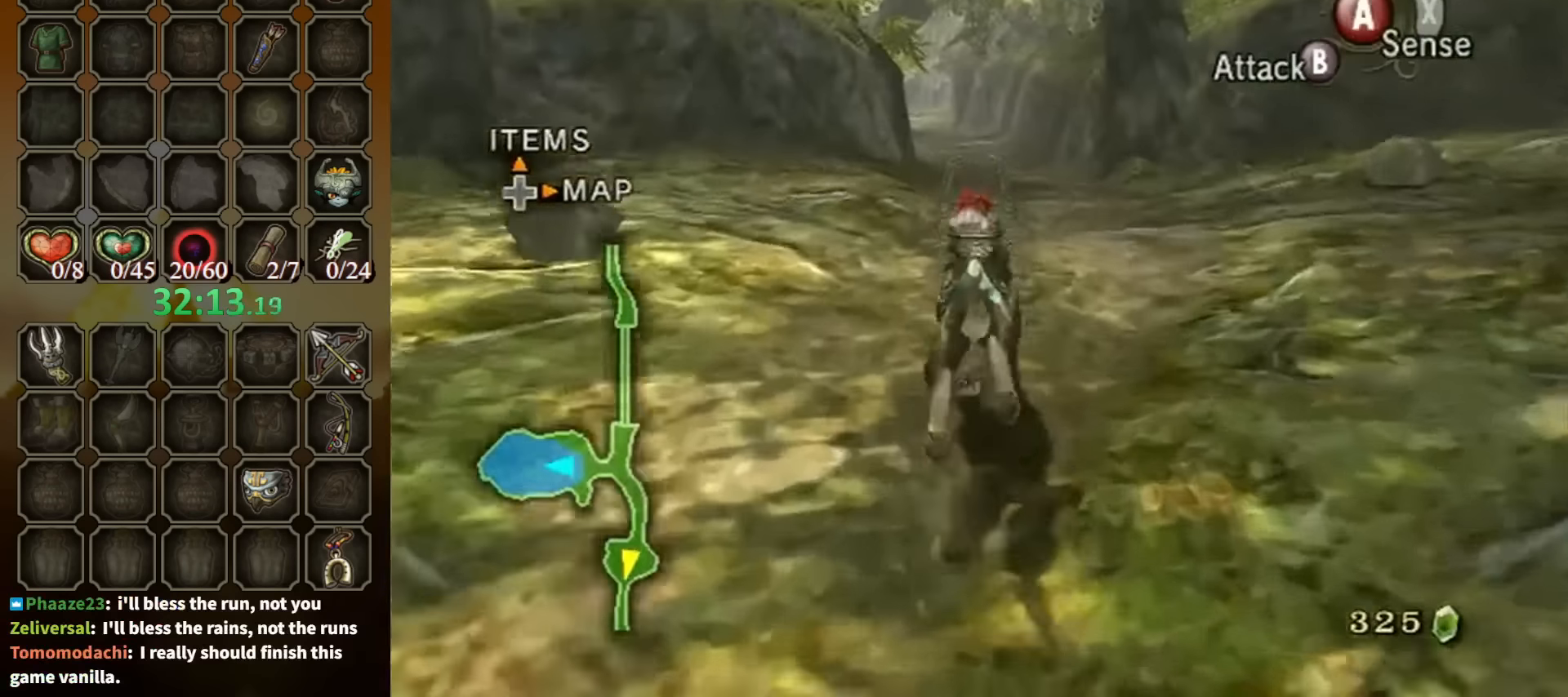
{"buttons": [], "left_stick": "up", "right_stick": "center", "events": []}
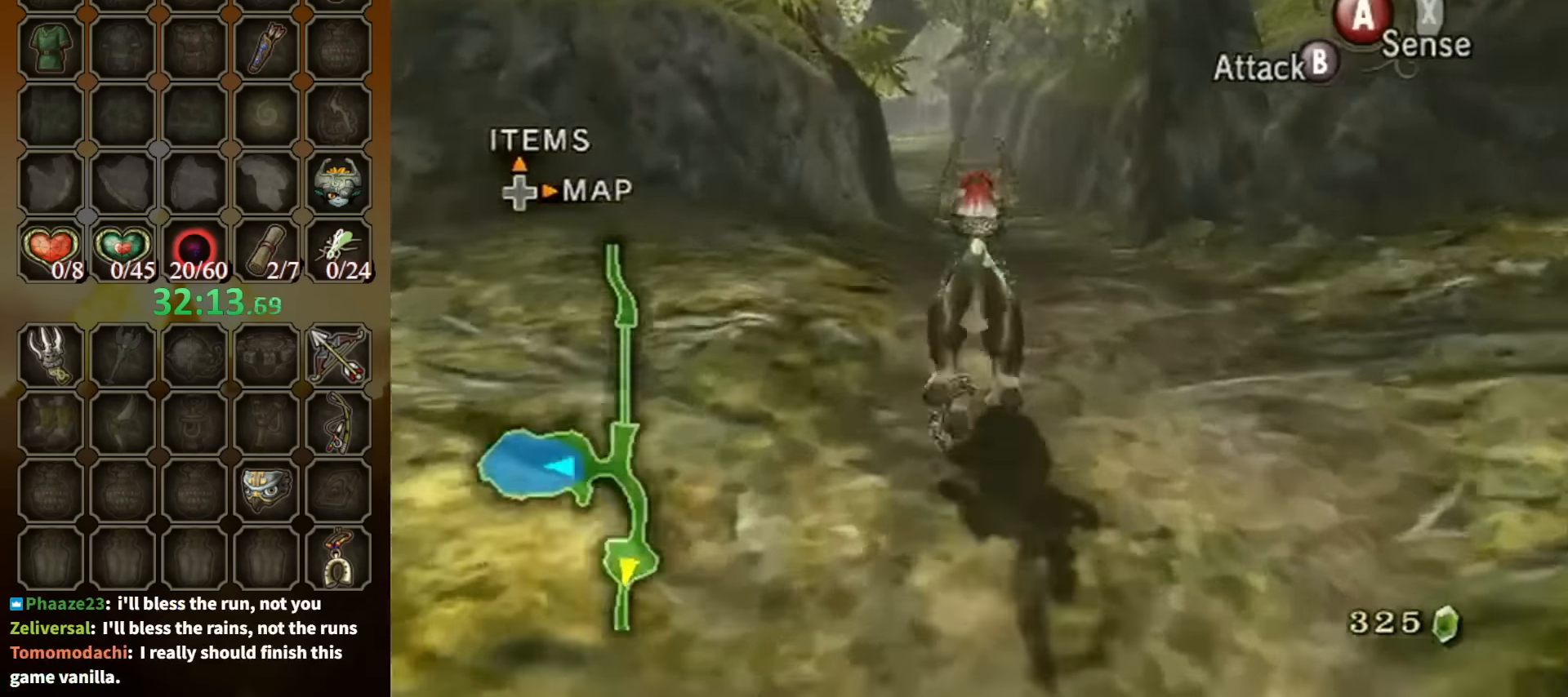
{"buttons": ["A"], "left_stick": "up", "right_stick": "center", "events": [[500, "A", "down"]]}
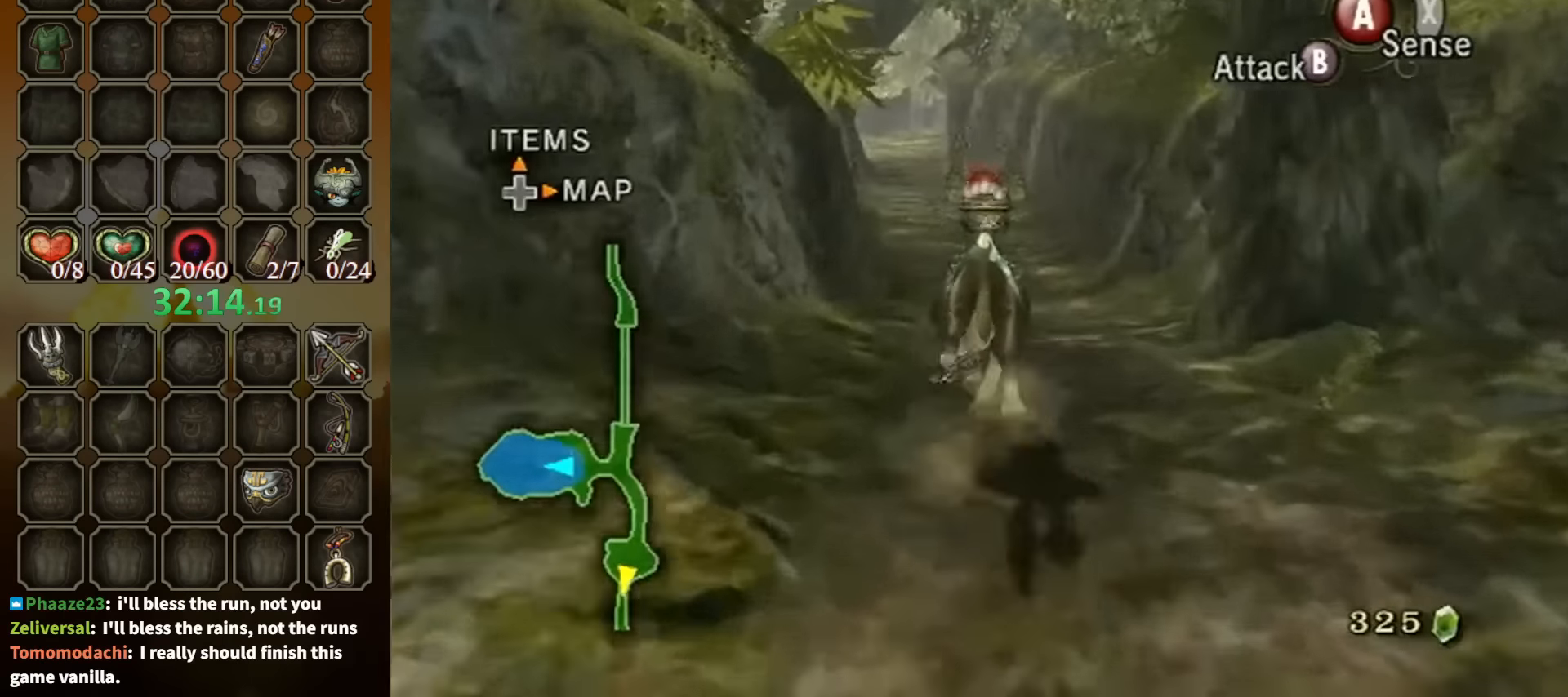
{"buttons": ["A"], "left_stick": "up", "right_stick": "center", "events": [[100, "A", "up"], [166, "A", "down"], [266, "A", "up"], [333, "A", "down"], [433, "A", "up"], [500, "A", "down"]]}
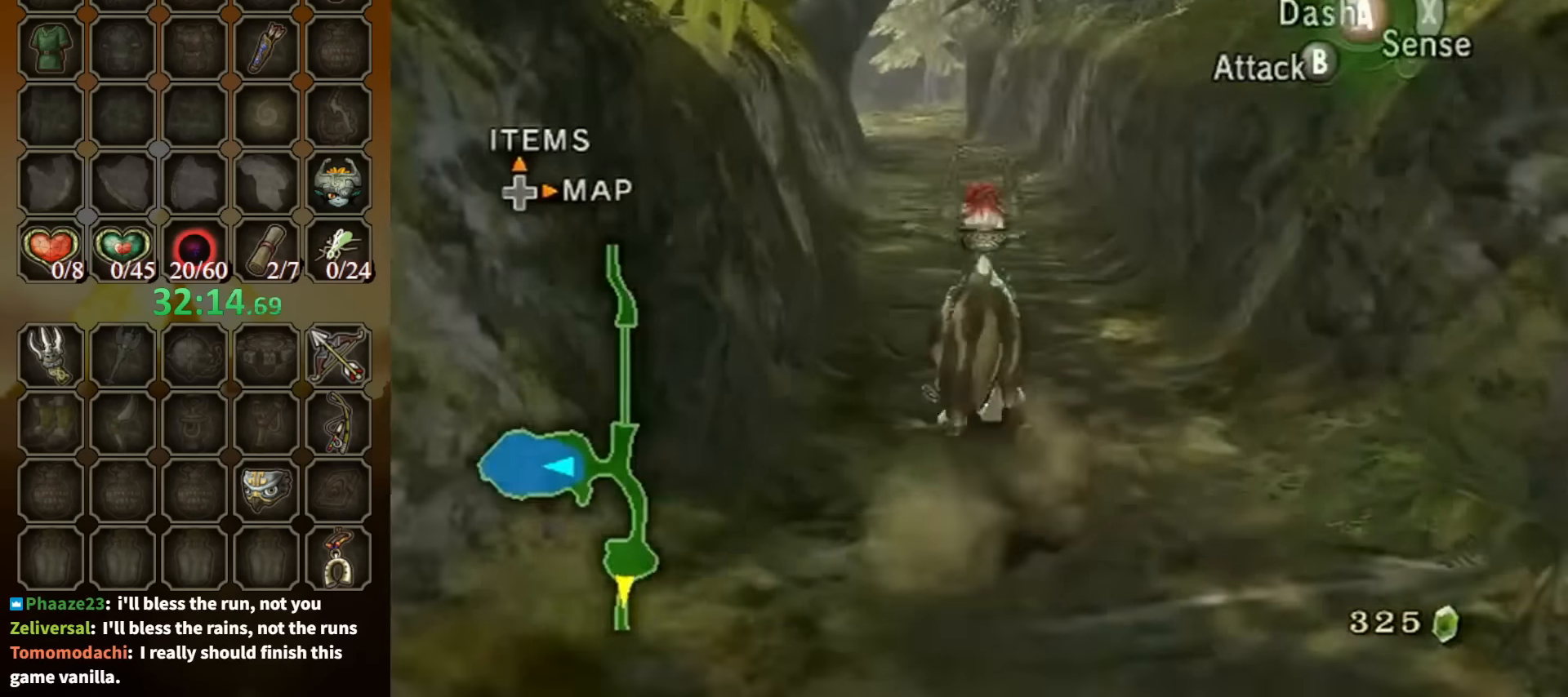
{"buttons": [], "left_stick": "up", "right_stick": "center", "events": [[66, "A", "up"], [133, "A", "down"], [233, "A", "up"], [300, "A", "down"], [400, "A", "up"], [466, "A", "down"], [500, "A", "up"]]}
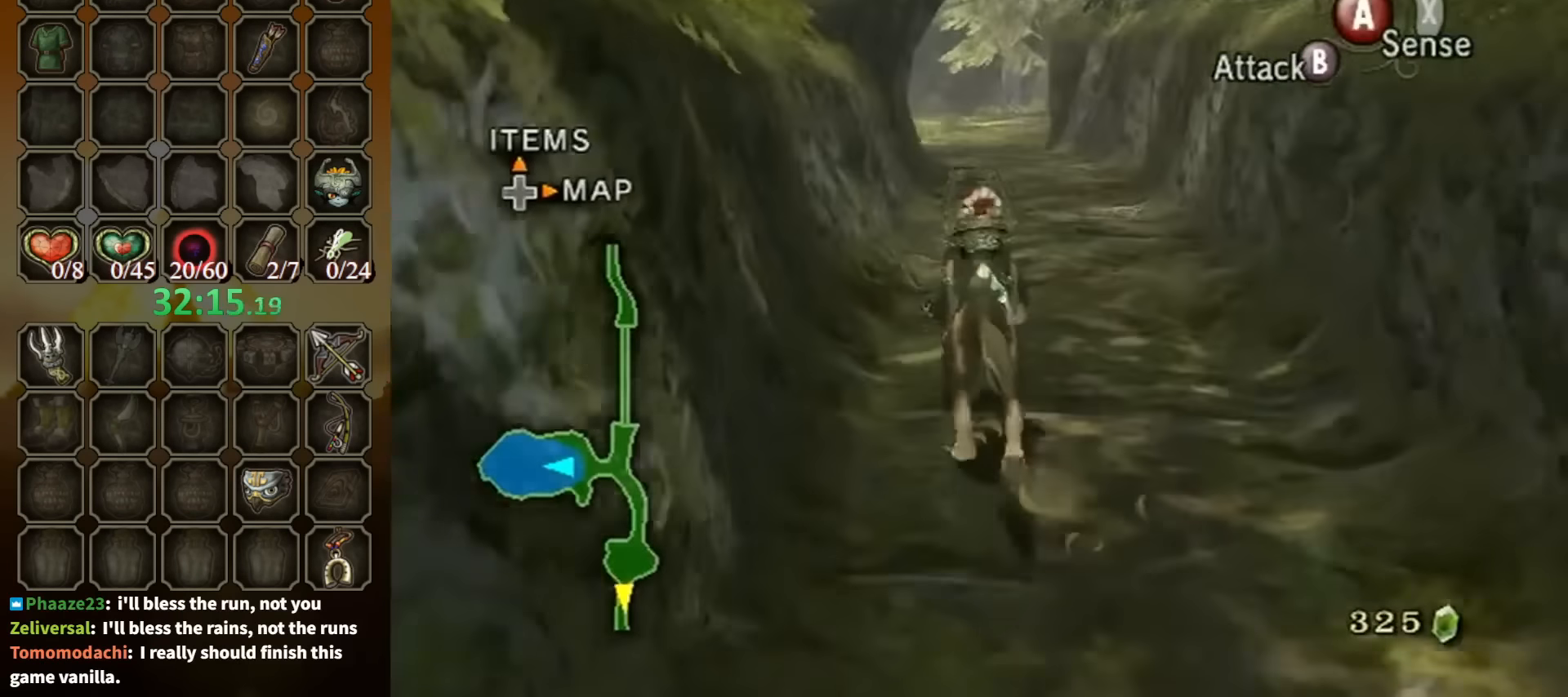
{"buttons": [], "left_stick": "up", "right_stick": "center", "events": []}
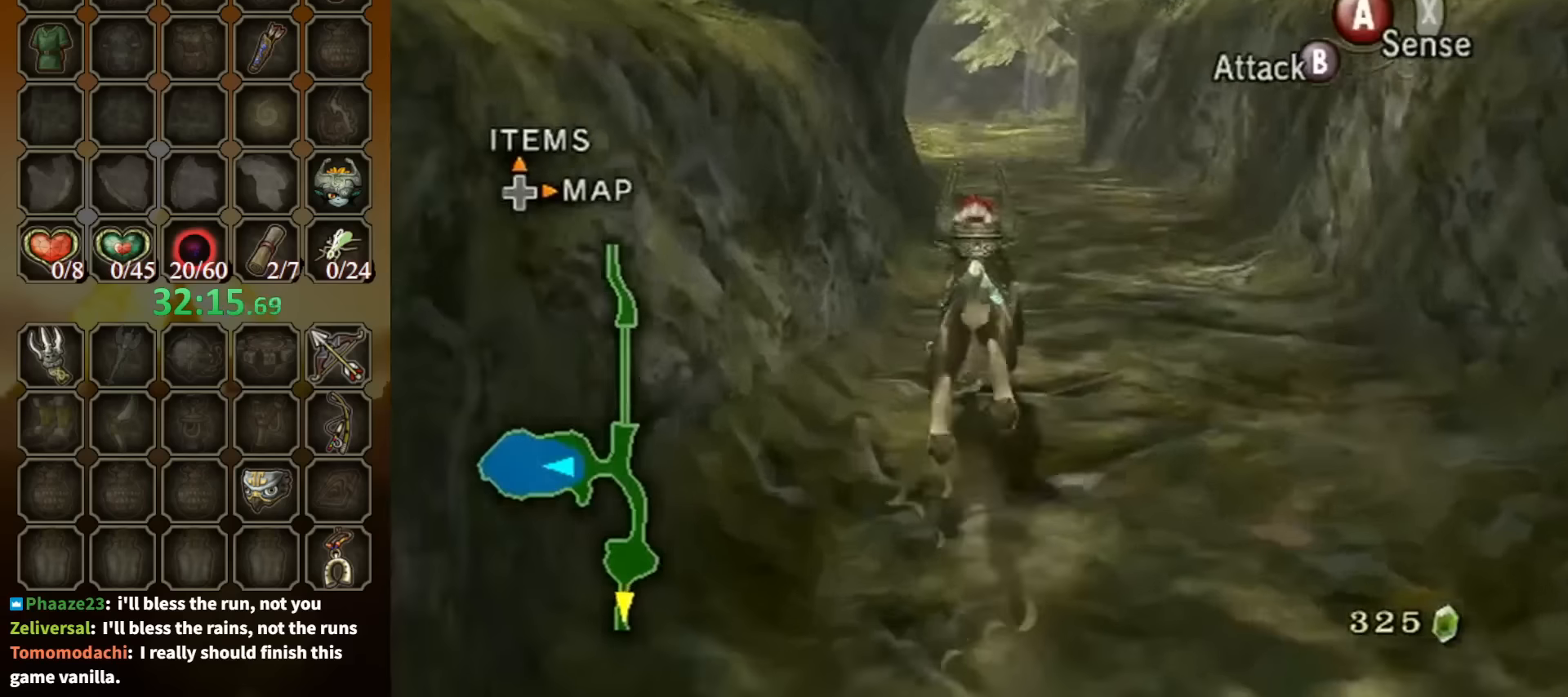
{"buttons": [], "left_stick": "up", "right_stick": "center", "events": [[133, "A", "down"], [200, "A", "up"], [300, "A", "down"], [366, "A", "up"], [433, "A", "down"], [500, "A", "up"]]}
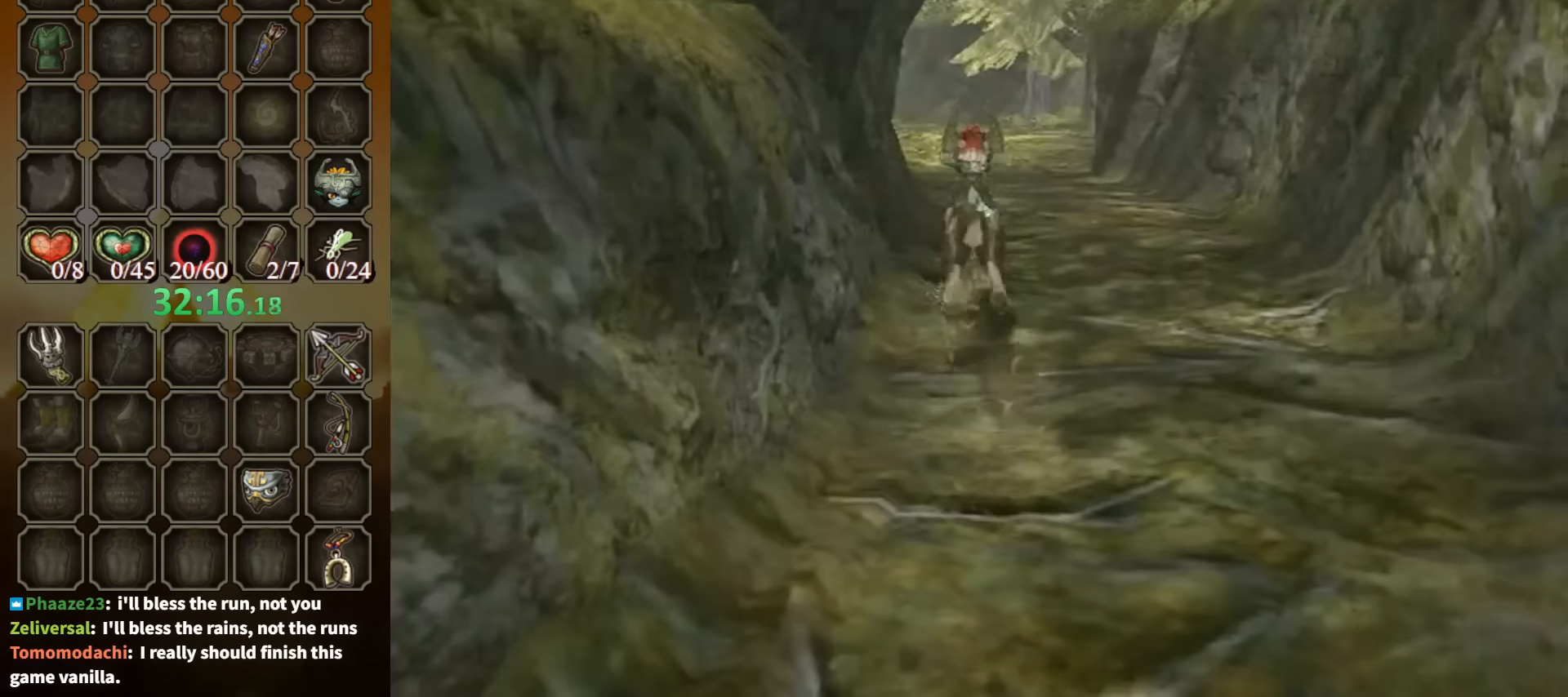
{"buttons": [], "left_stick": "center", "right_stick": "center", "events": [[100, "A", "down"], [133, "A", "up"], [233, "A", "down"], [266, "A", "up"], [366, "left_stick", "center"]]}
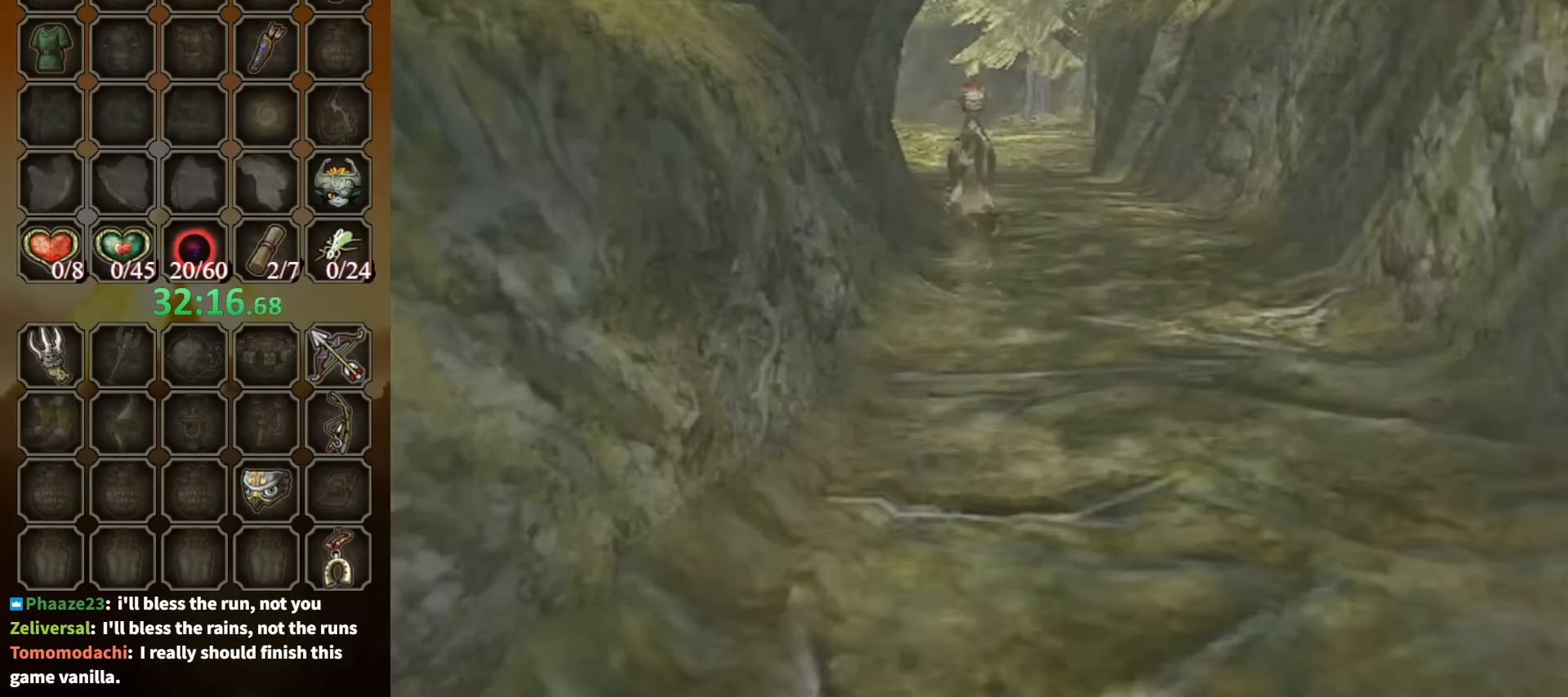
{"buttons": [], "left_stick": "center", "right_stick": "center", "events": []}
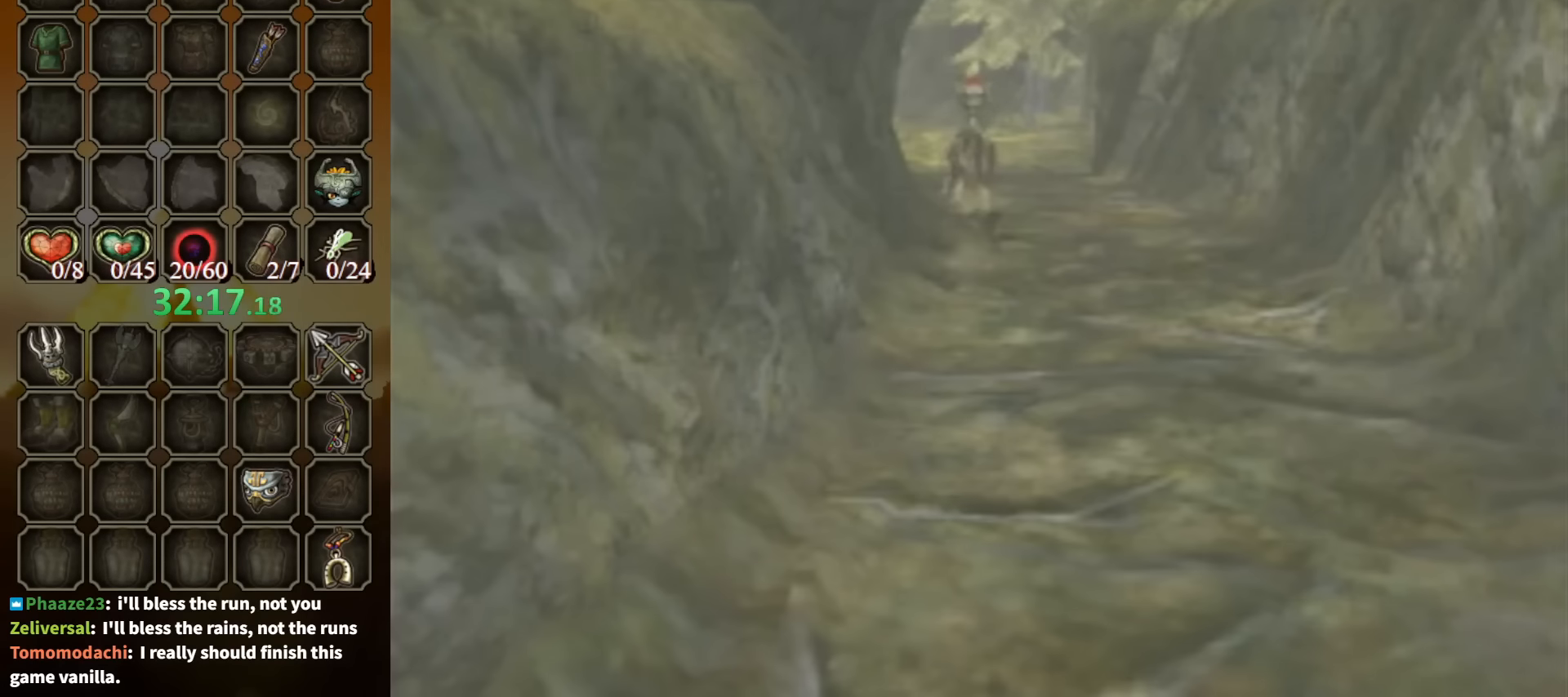
{"buttons": [], "left_stick": "center", "right_stick": "center", "events": []}
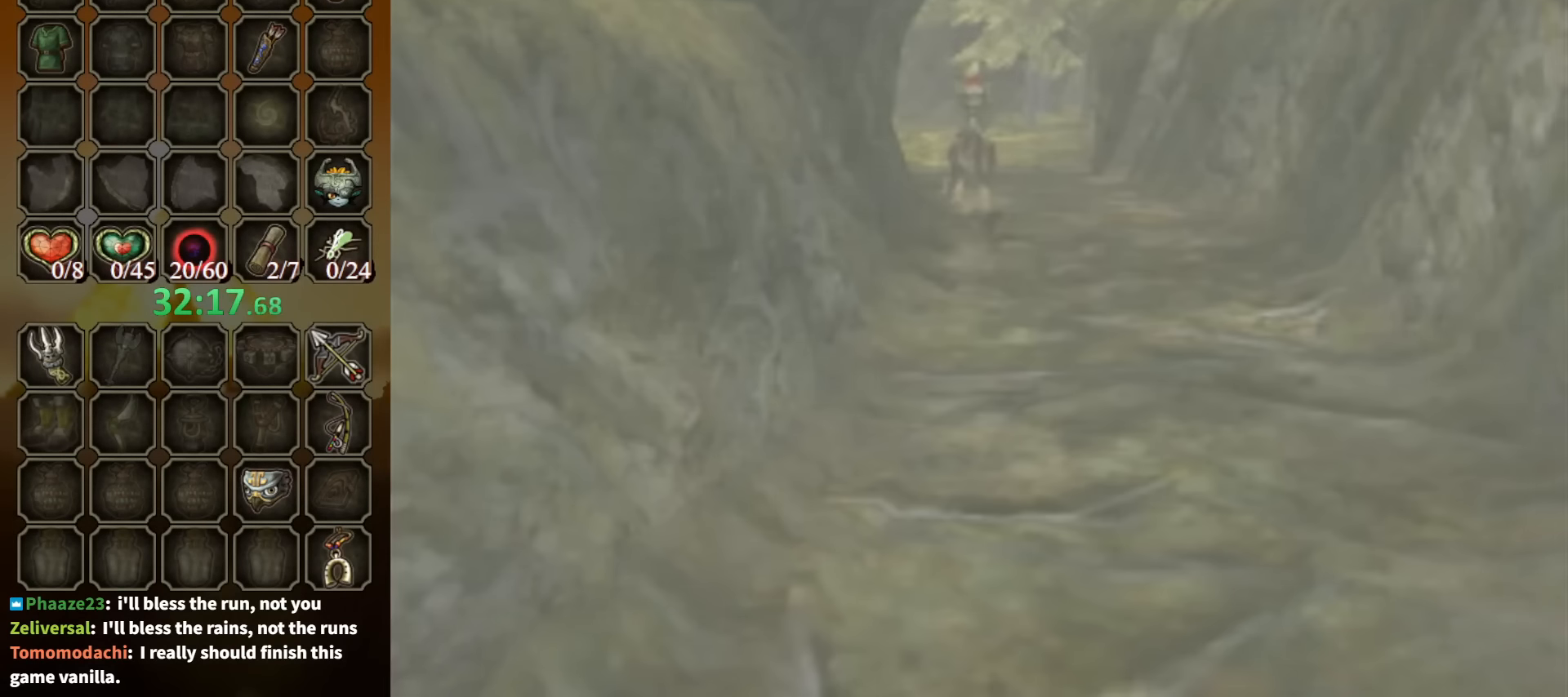
{"buttons": [], "left_stick": "center", "right_stick": "center", "events": []}